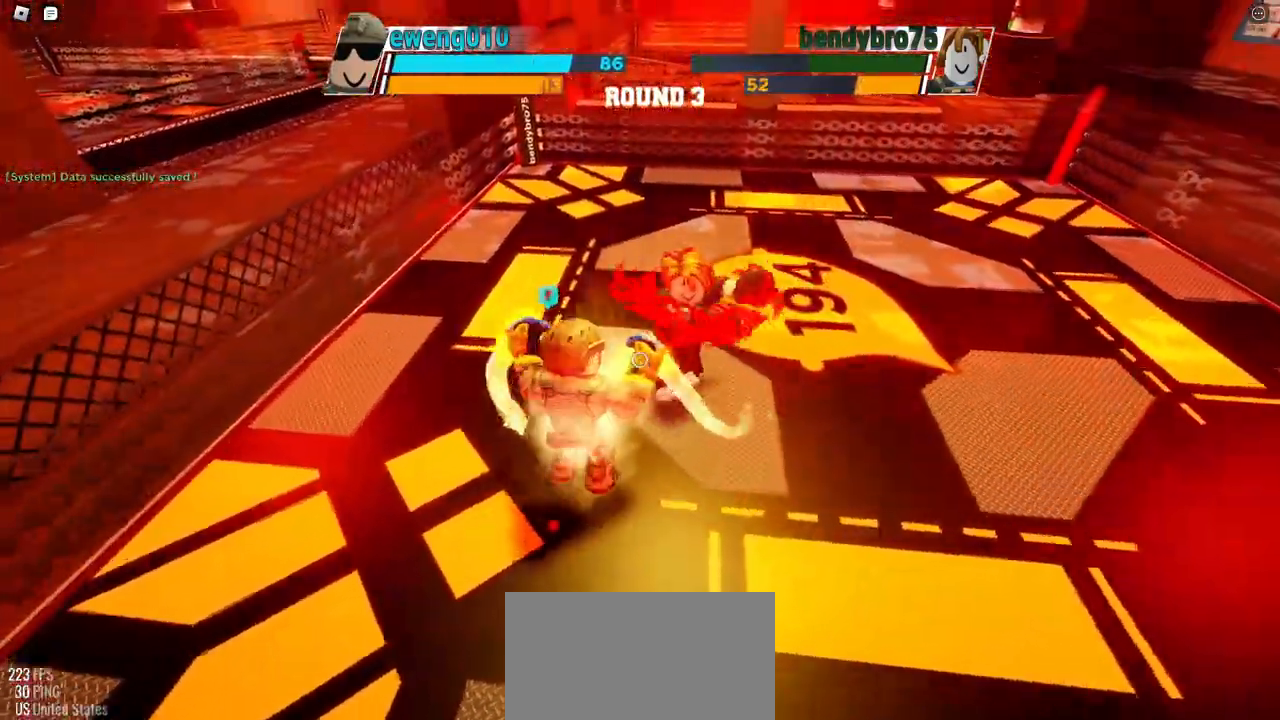
Gameplay with keyboard; each line is a JSON object with the keys held at the frame after it. "events" lists presses ("down") and releases ("up") of "c", "ctrl", "e", "f", "r", "space" and "x" between this image and that frame as [ms after this image, input, new state], when the widget could be followed in between. No other keys are recorded. Mouse input is not recorded. Not read: other_keys.
{"keys": ["space"], "events": []}
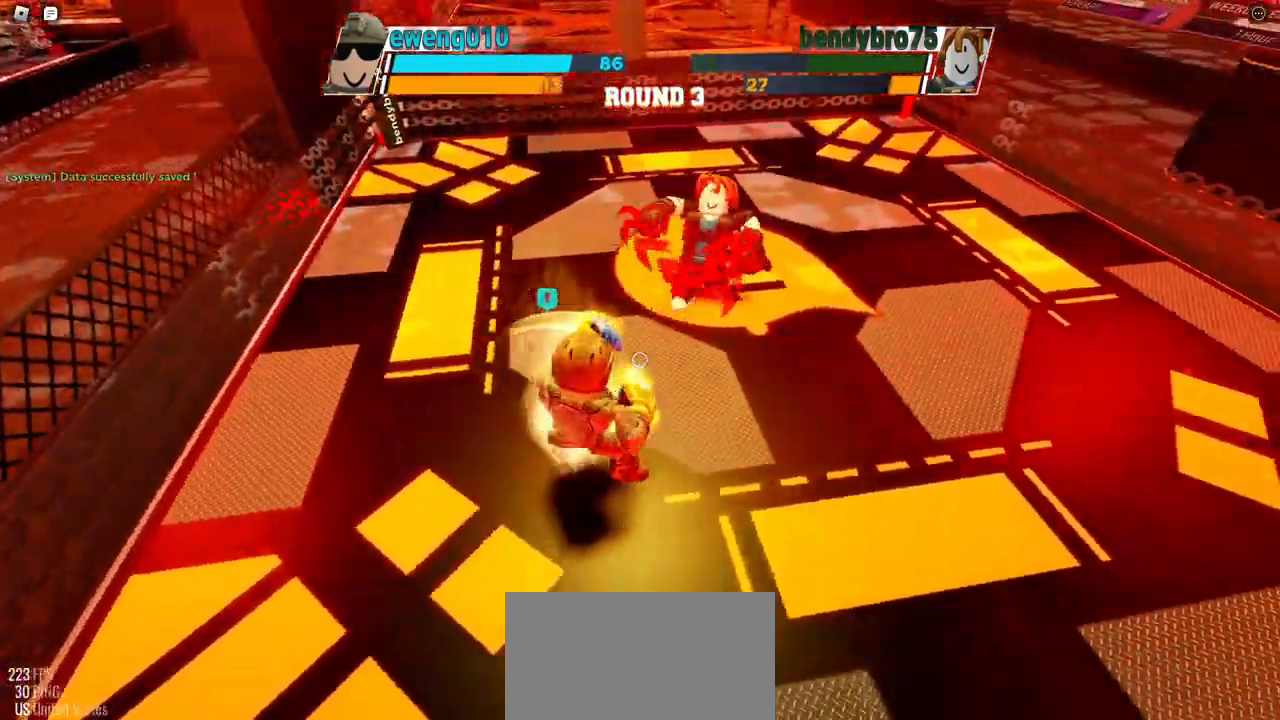
{"keys": ["space"], "events": []}
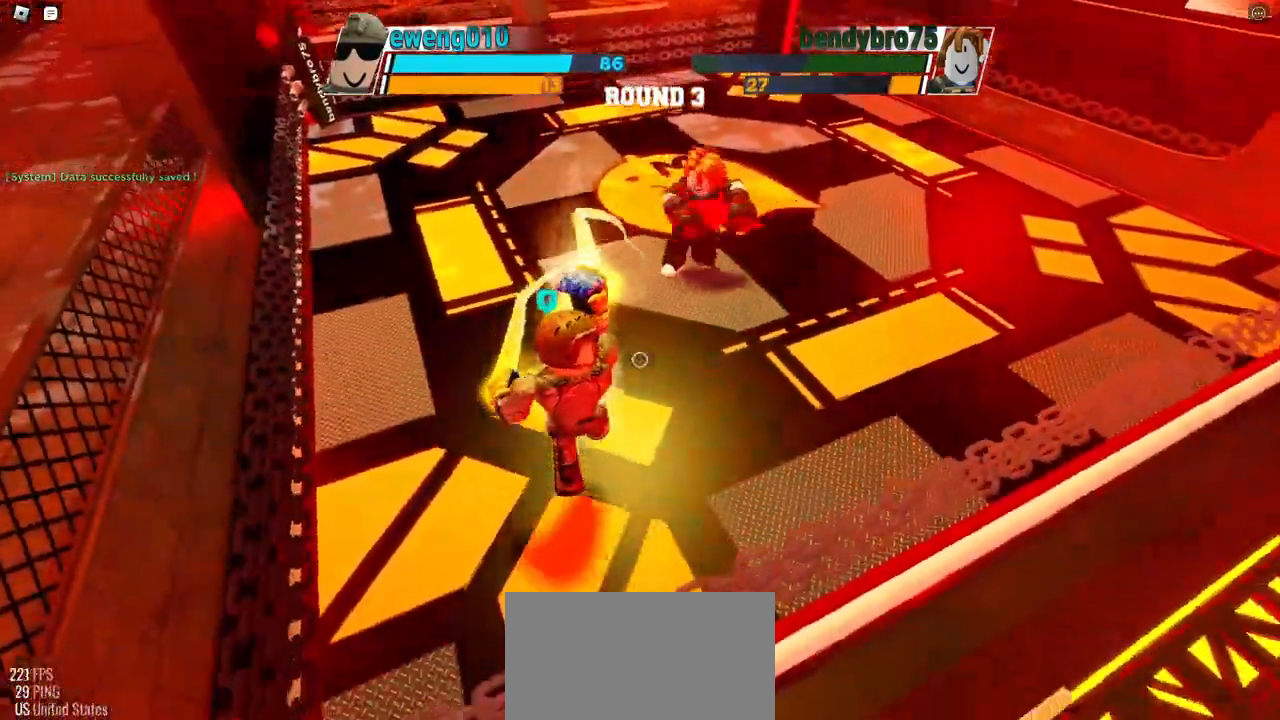
{"keys": [], "events": [[117, "space", "up"]]}
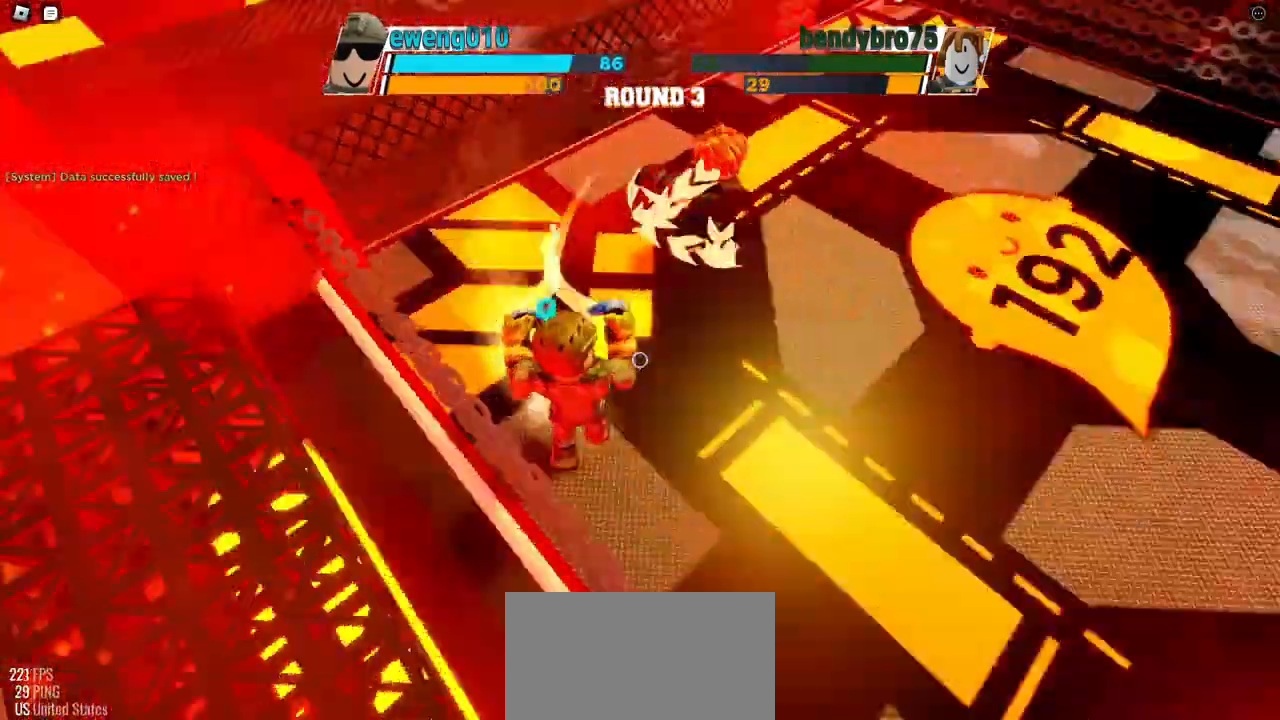
{"keys": [], "events": []}
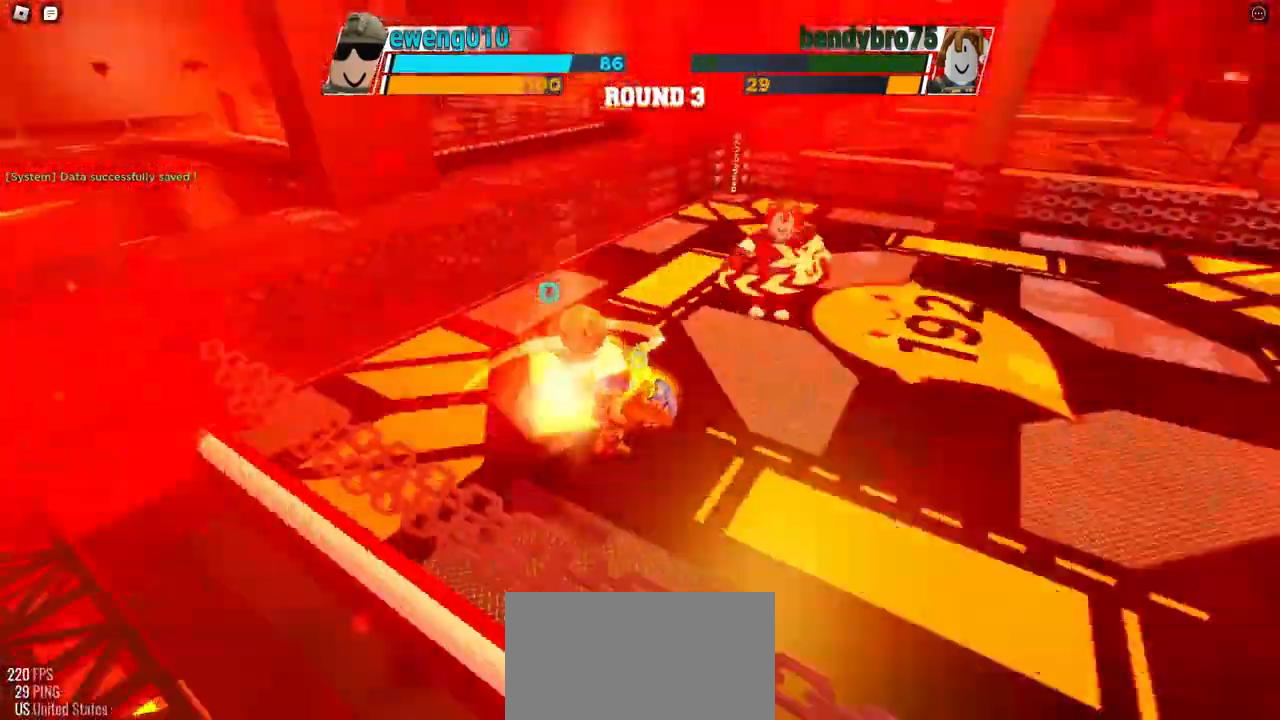
{"keys": [], "events": []}
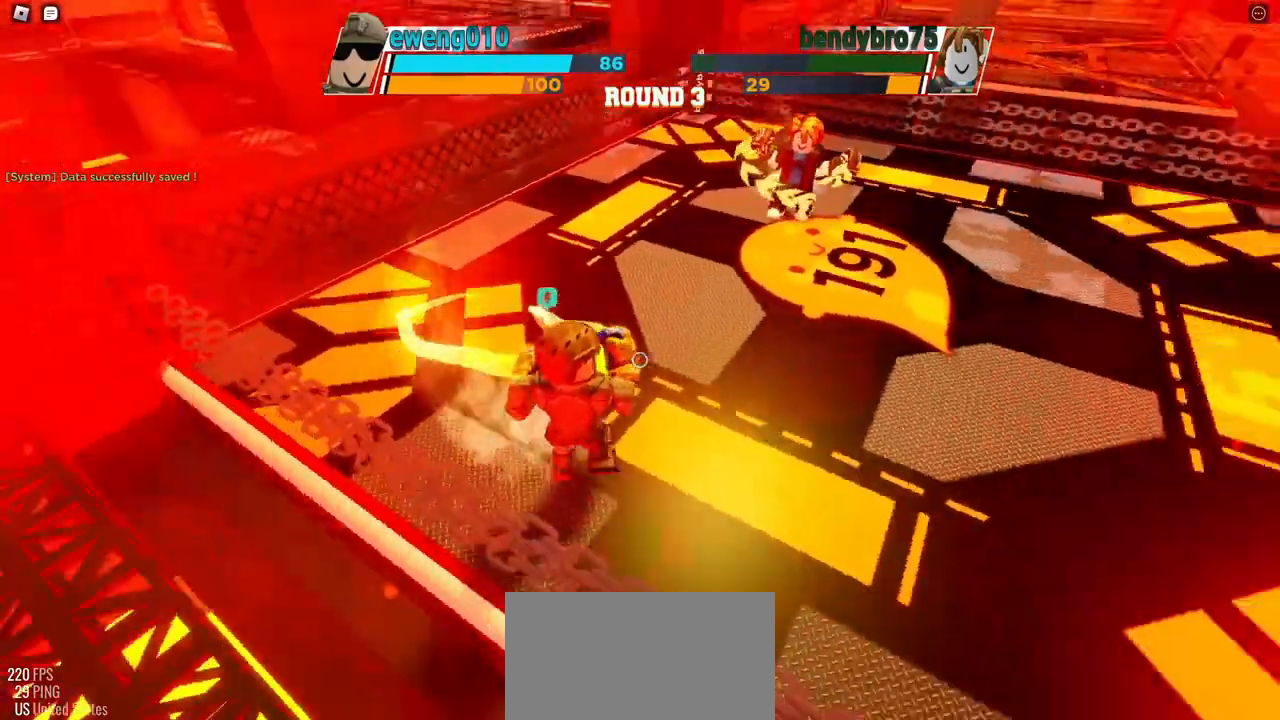
{"keys": [], "events": []}
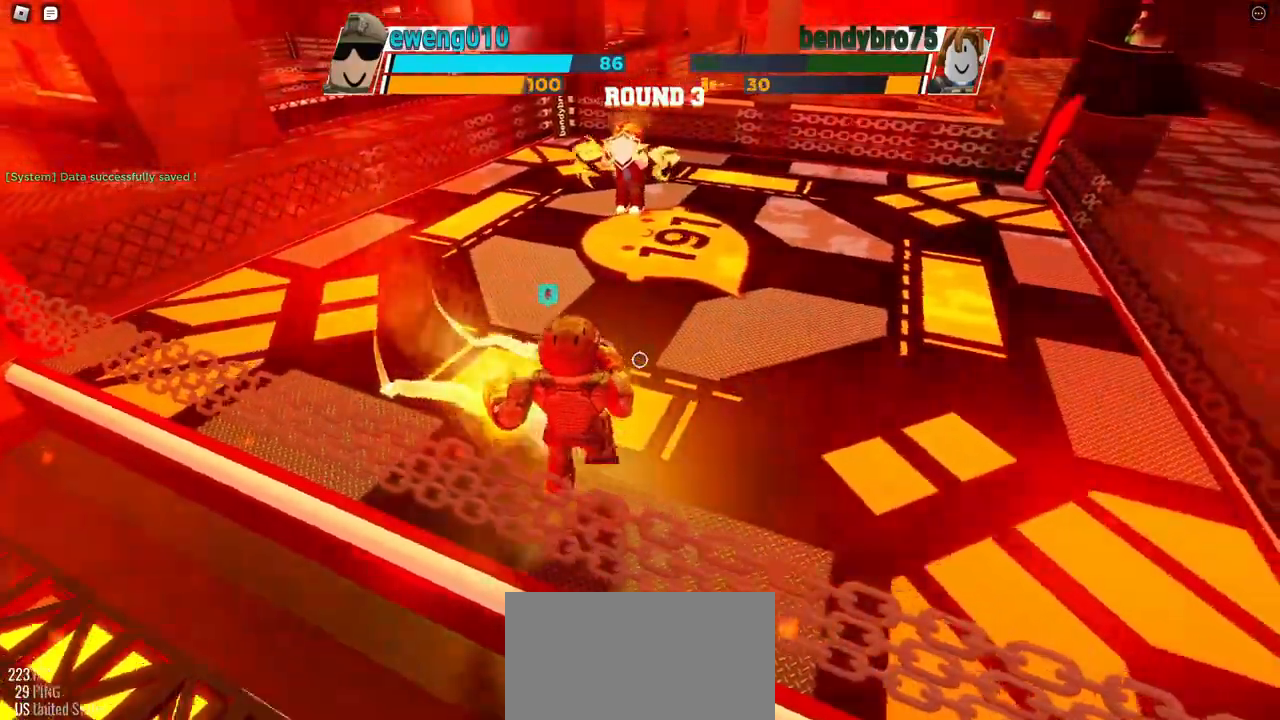
{"keys": ["f"], "events": [[367, "f", "down"]]}
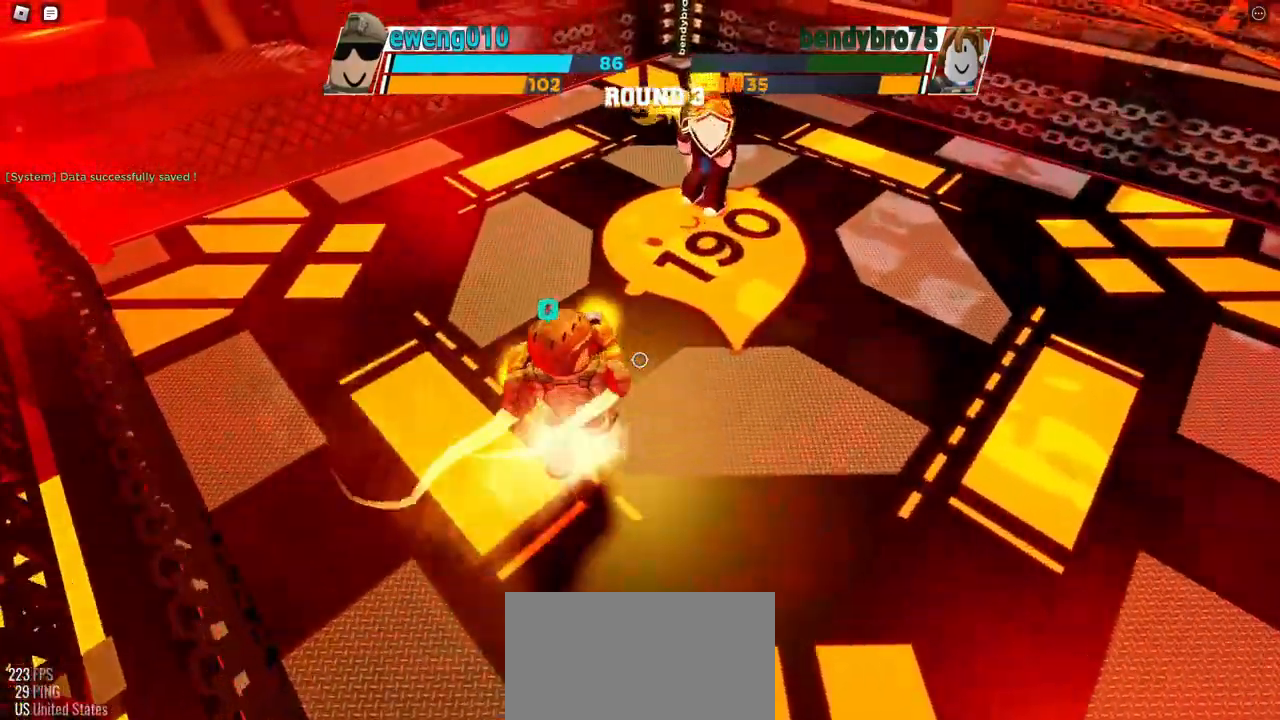
{"keys": ["space"], "events": [[67, "f", "up"], [400, "space", "down"]]}
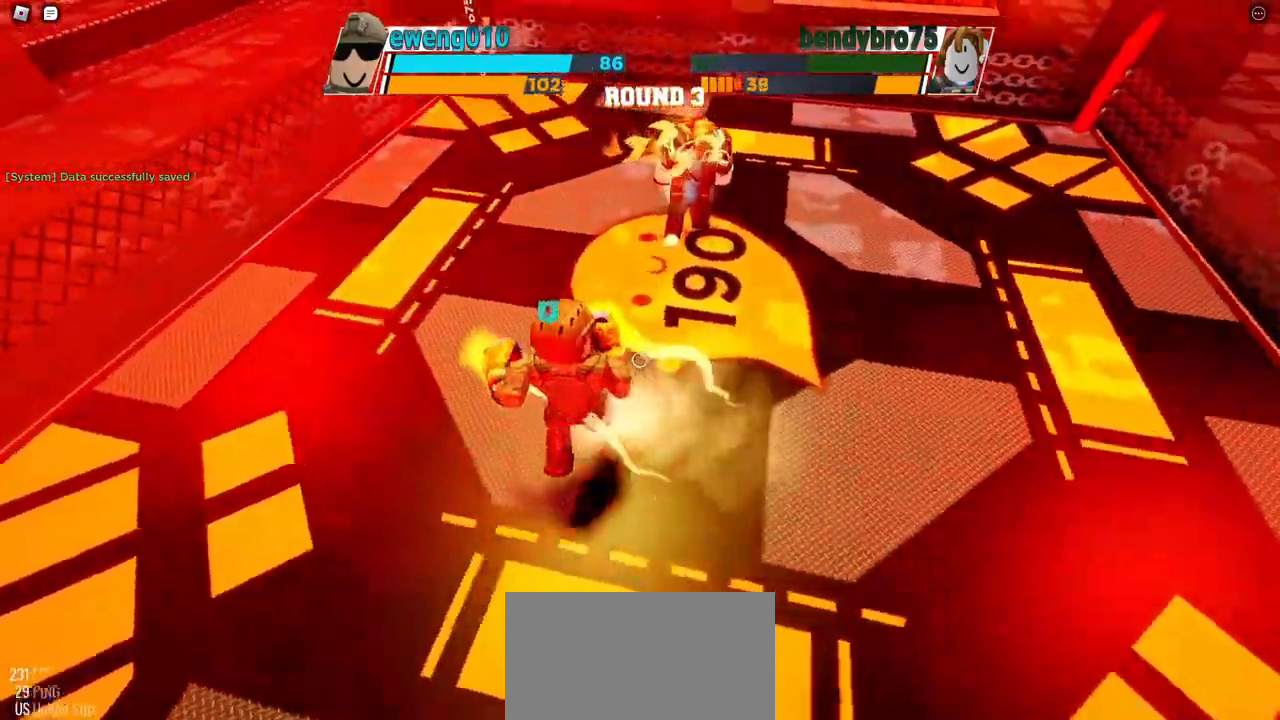
{"keys": ["space"], "events": []}
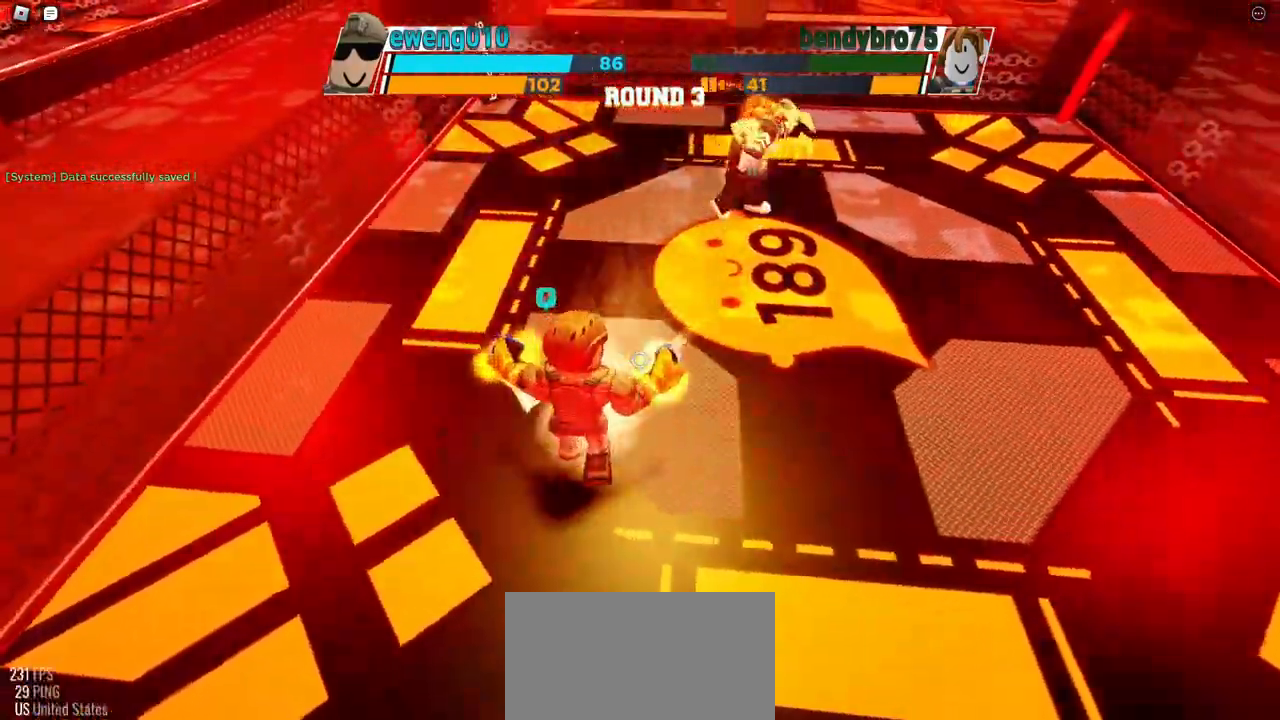
{"keys": ["space"], "events": []}
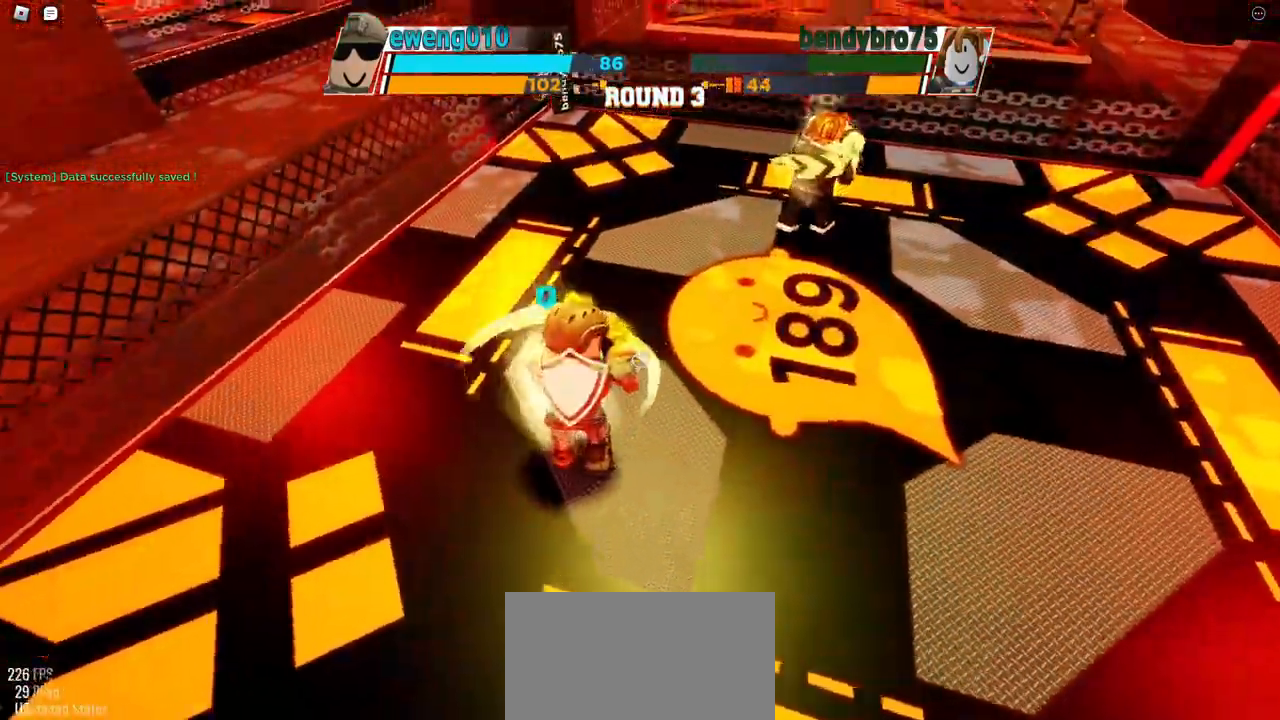
{"keys": [], "events": [[183, "space", "up"]]}
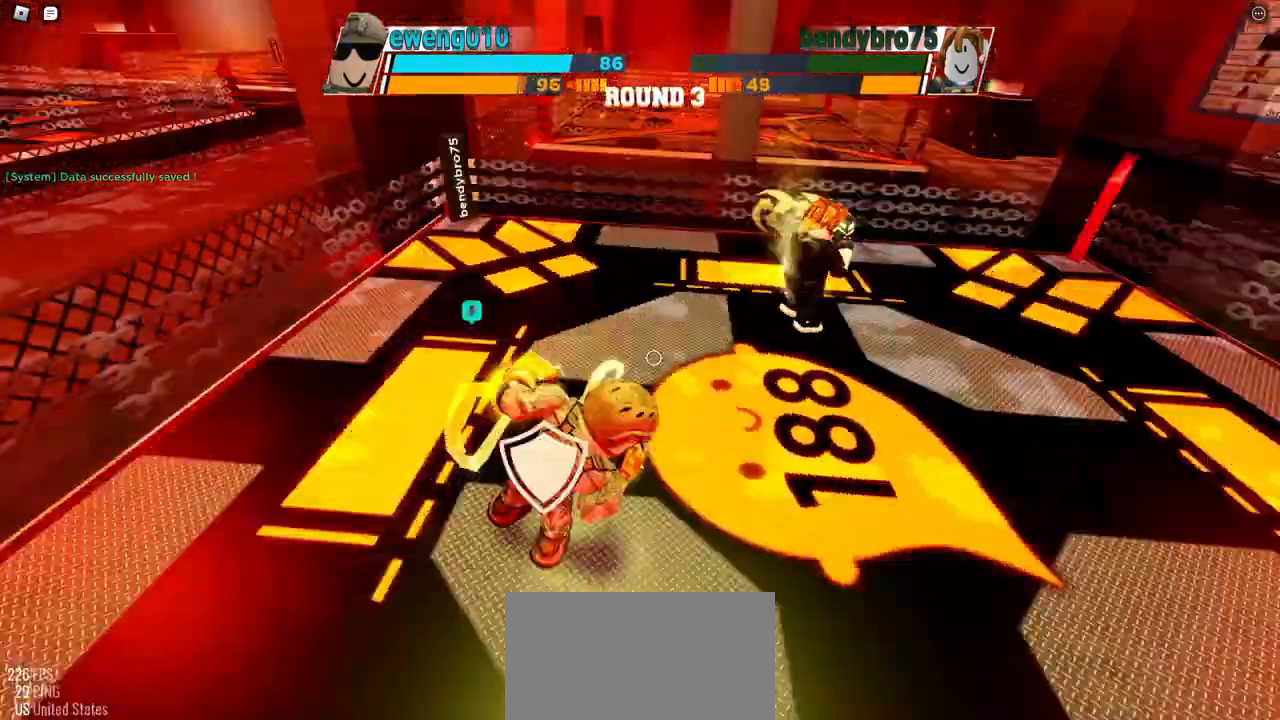
{"keys": [], "events": []}
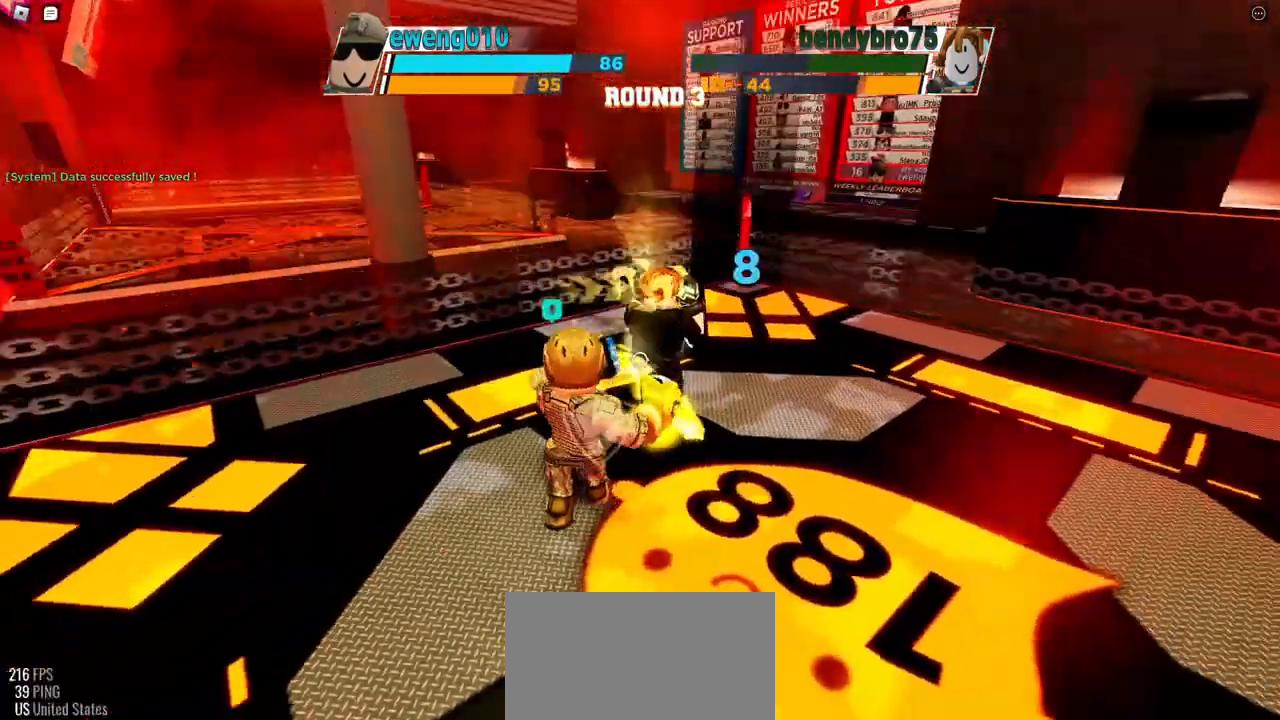
{"keys": [], "events": []}
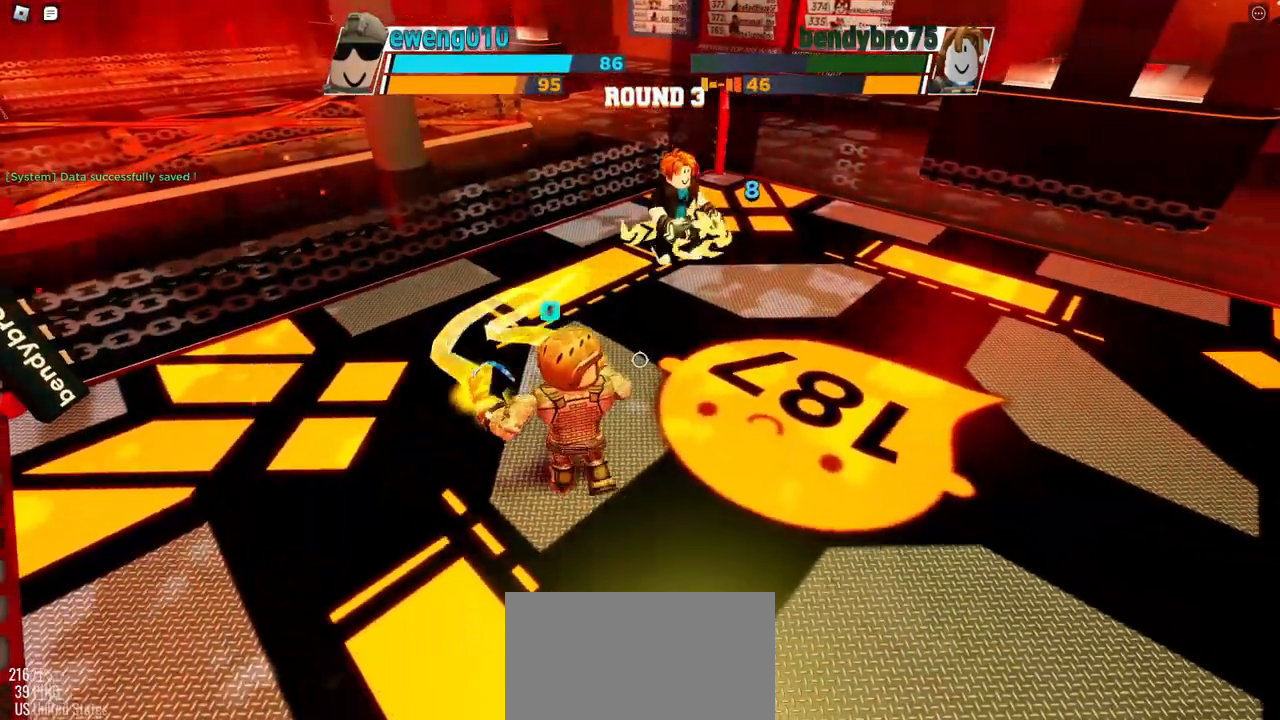
{"keys": ["space"], "events": [[283, "space", "down"]]}
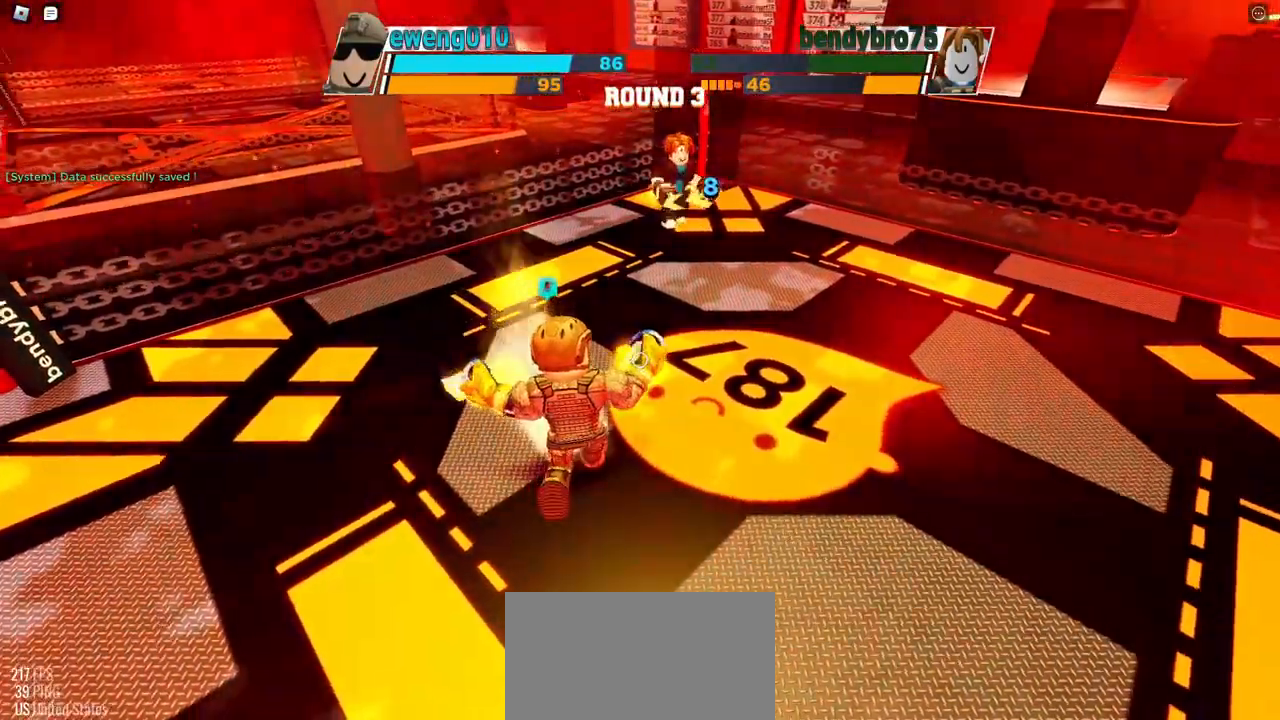
{"keys": ["space"], "events": []}
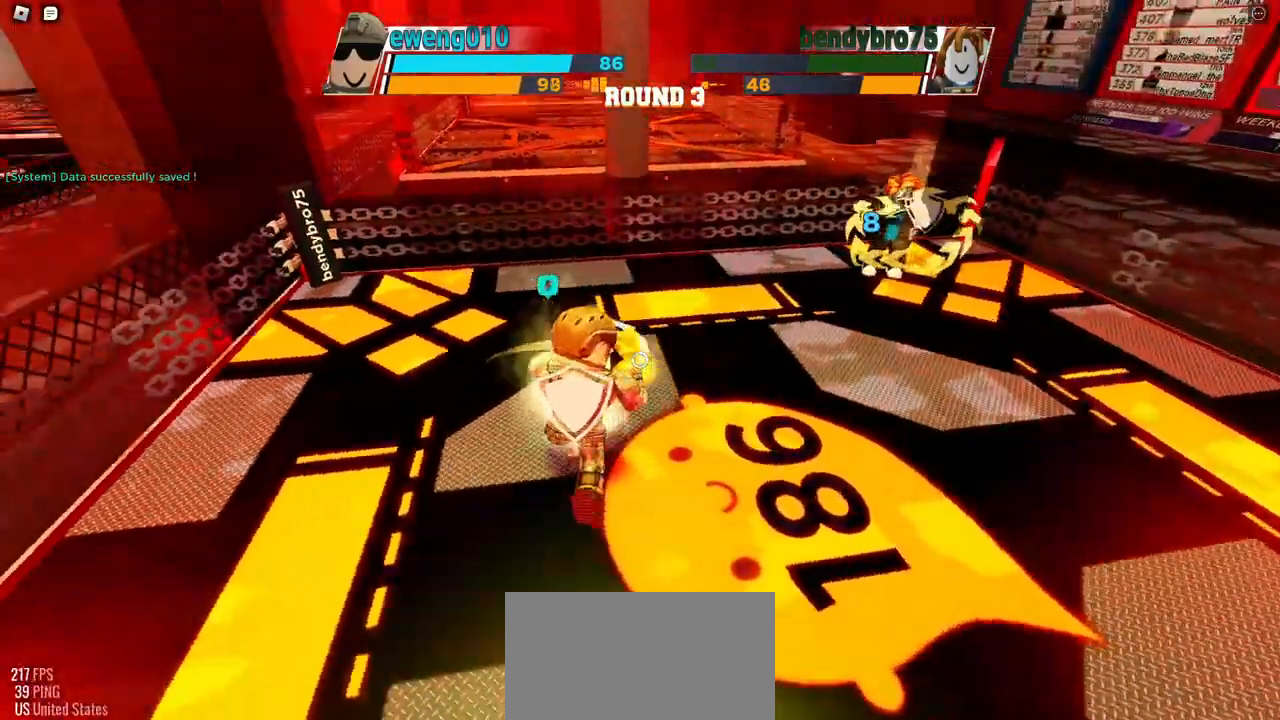
{"keys": [], "events": [[133, "space", "up"]]}
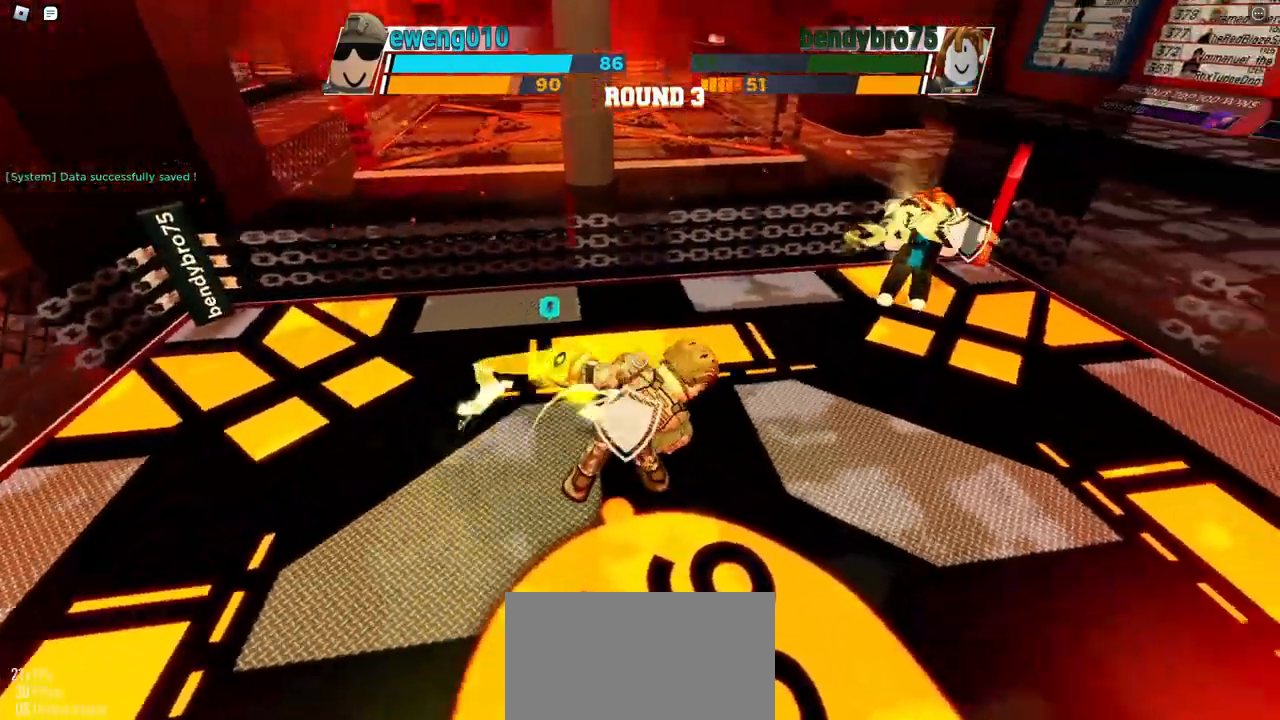
{"keys": [], "events": []}
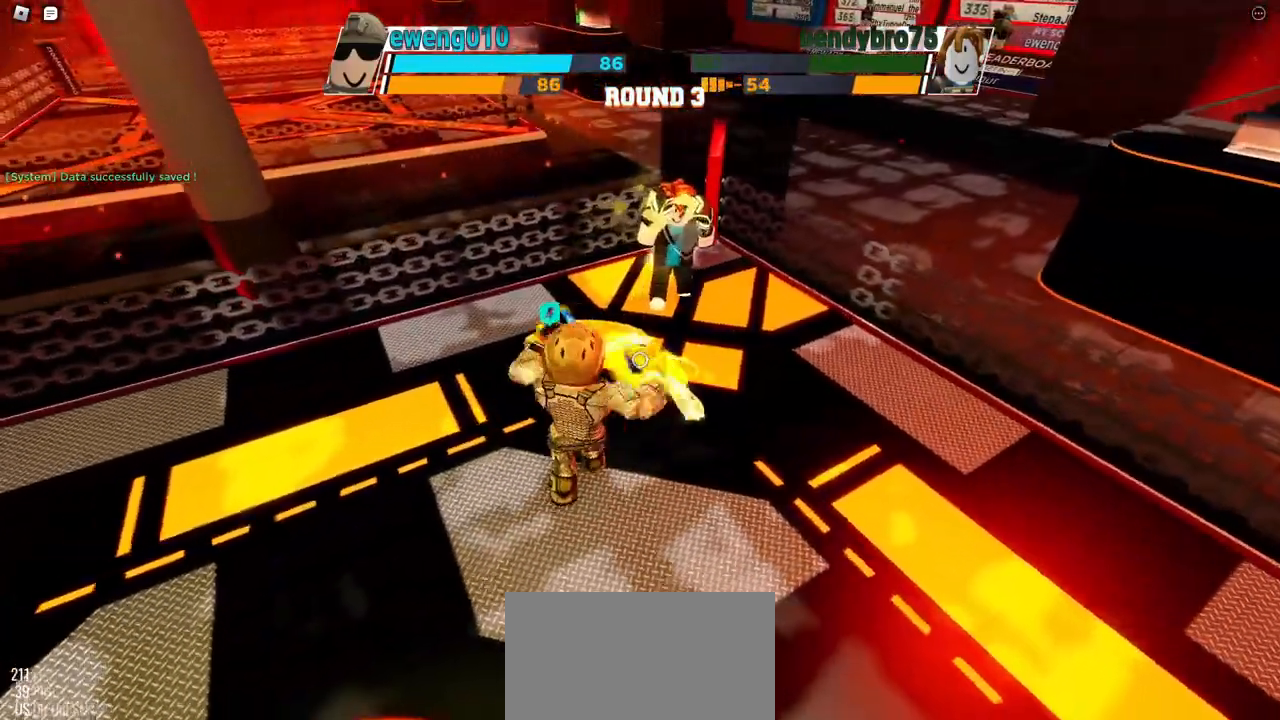
{"keys": [], "events": []}
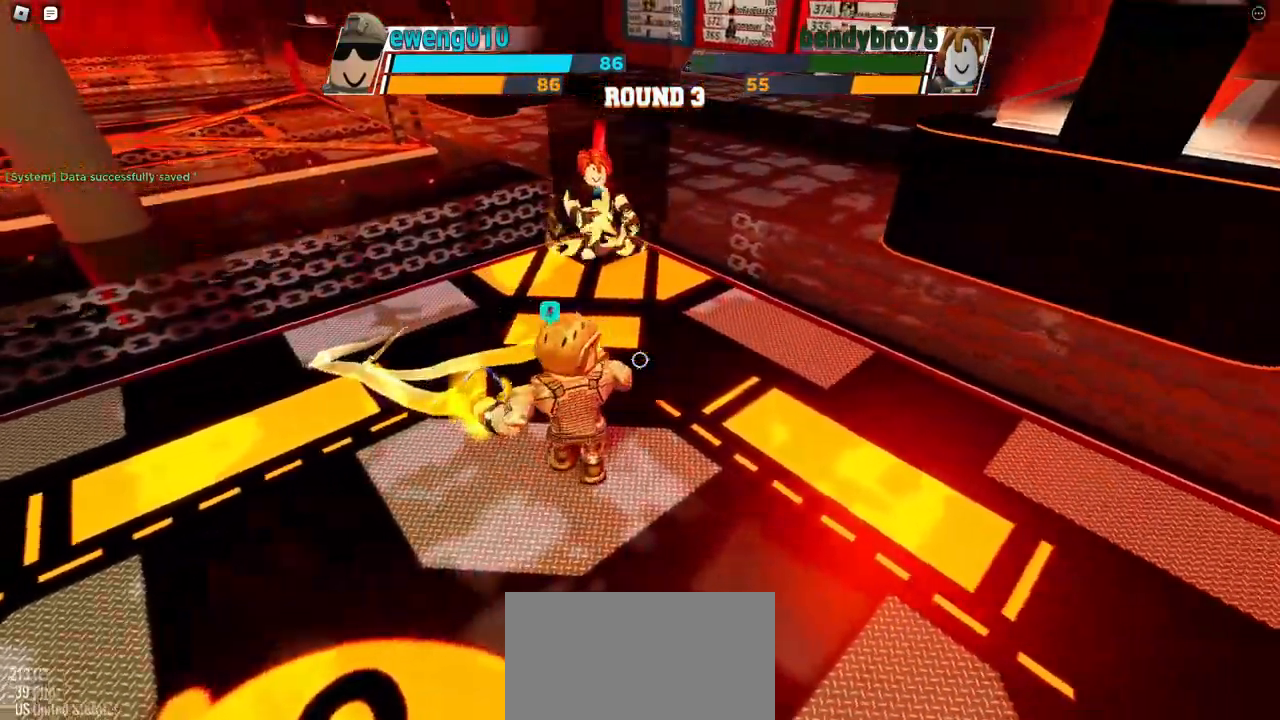
{"keys": [], "events": []}
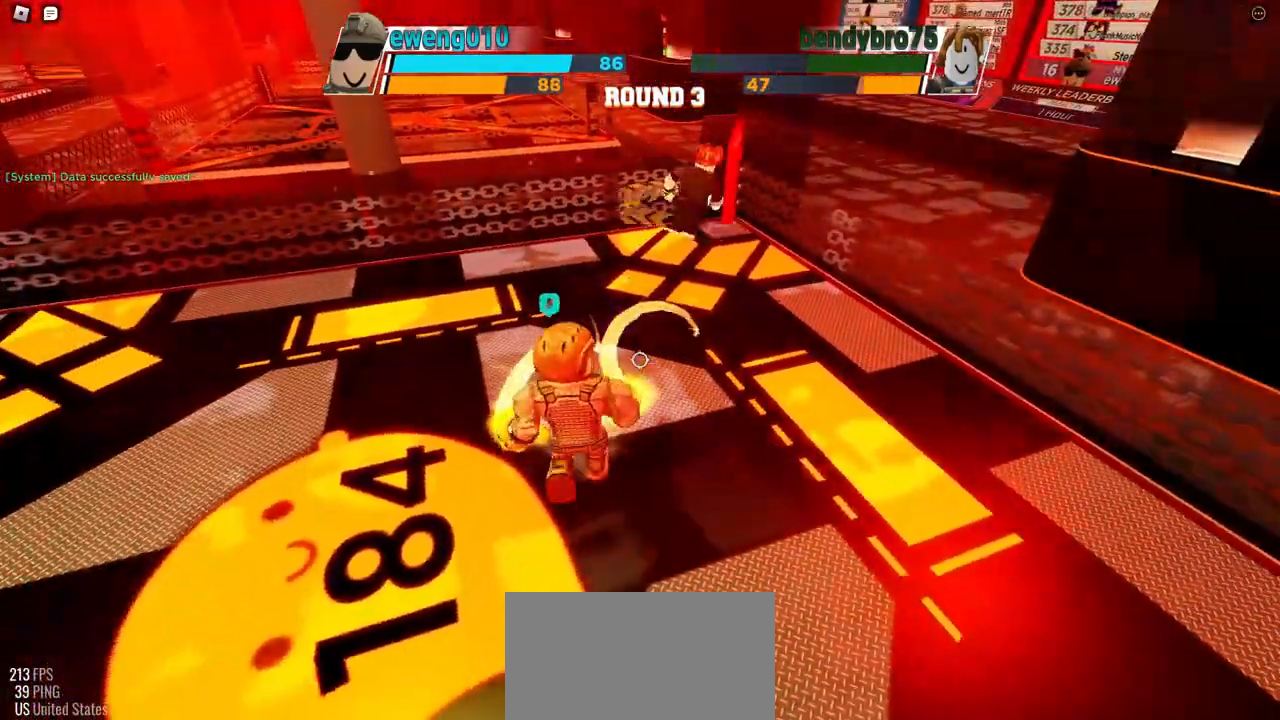
{"keys": ["space"], "events": [[150, "space", "down"]]}
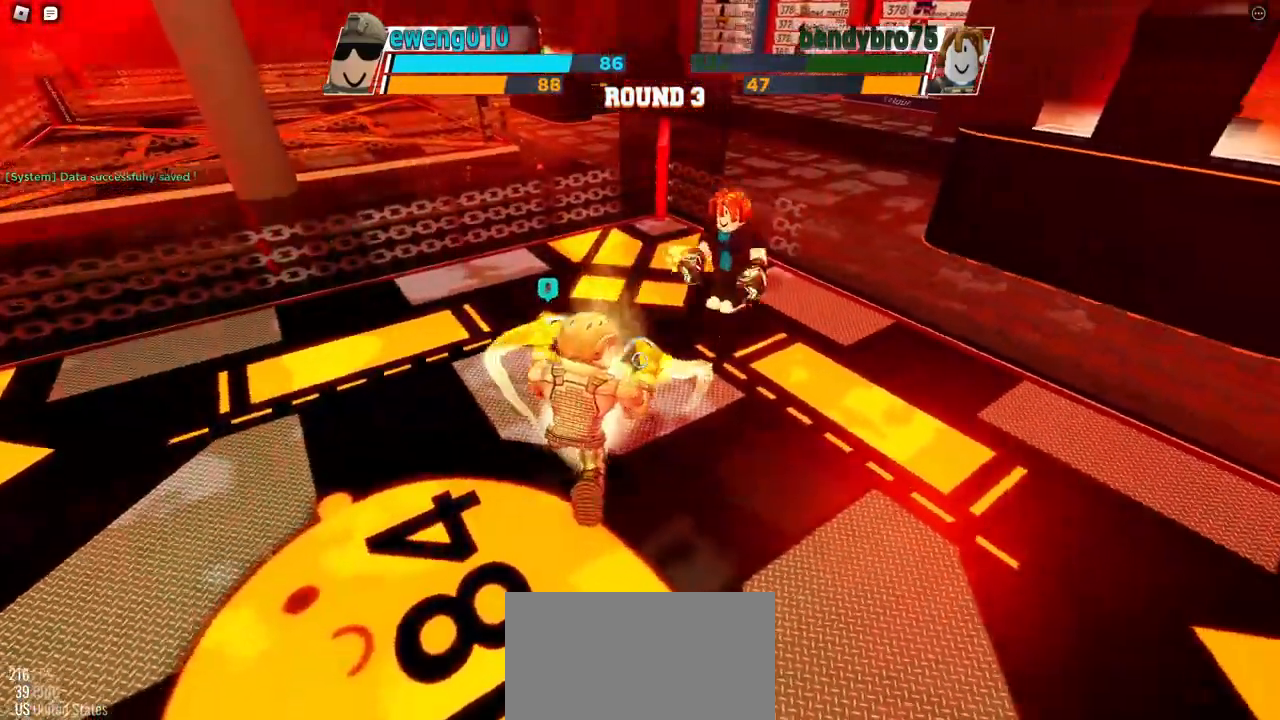
{"keys": ["space"], "events": []}
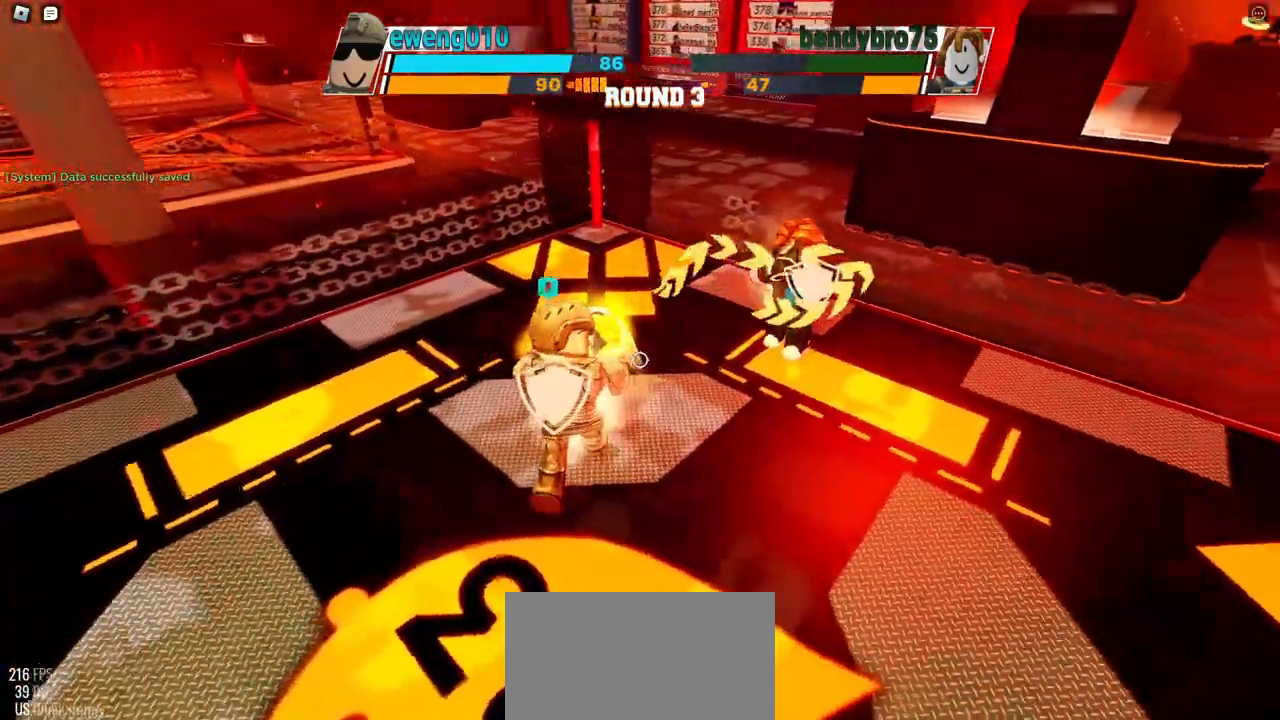
{"keys": [], "events": [[267, "space", "up"]]}
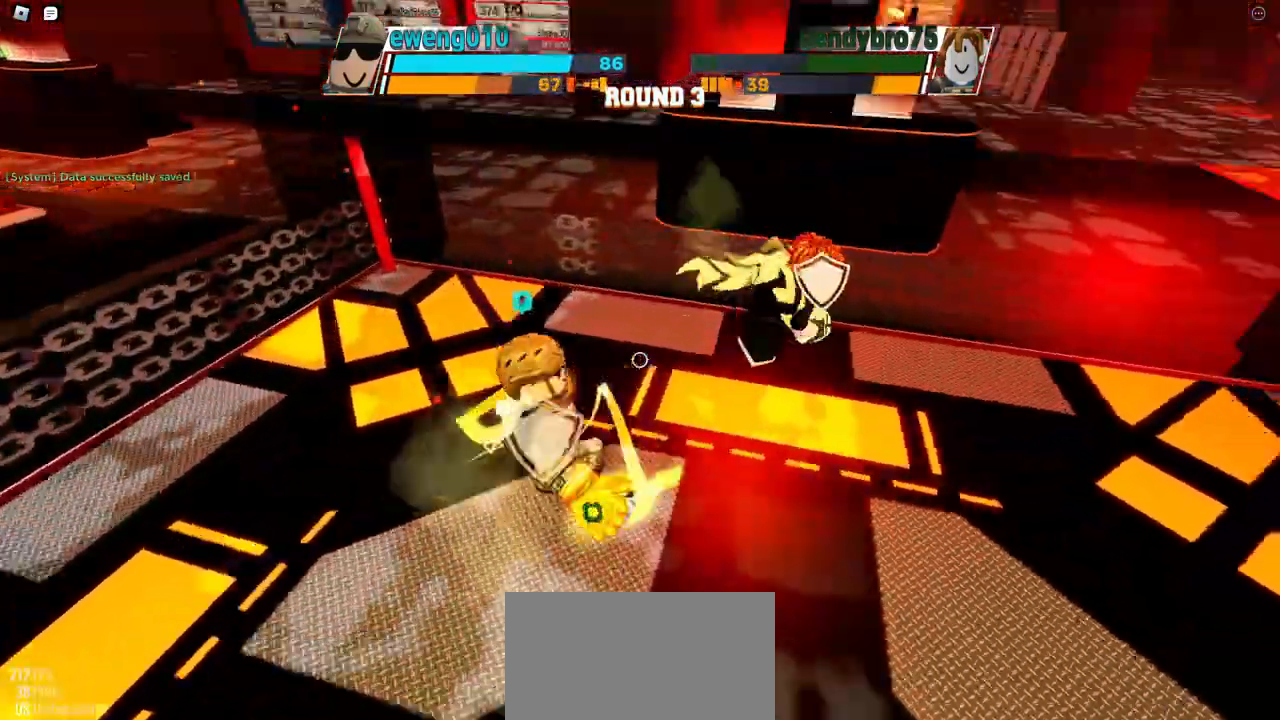
{"keys": [], "events": []}
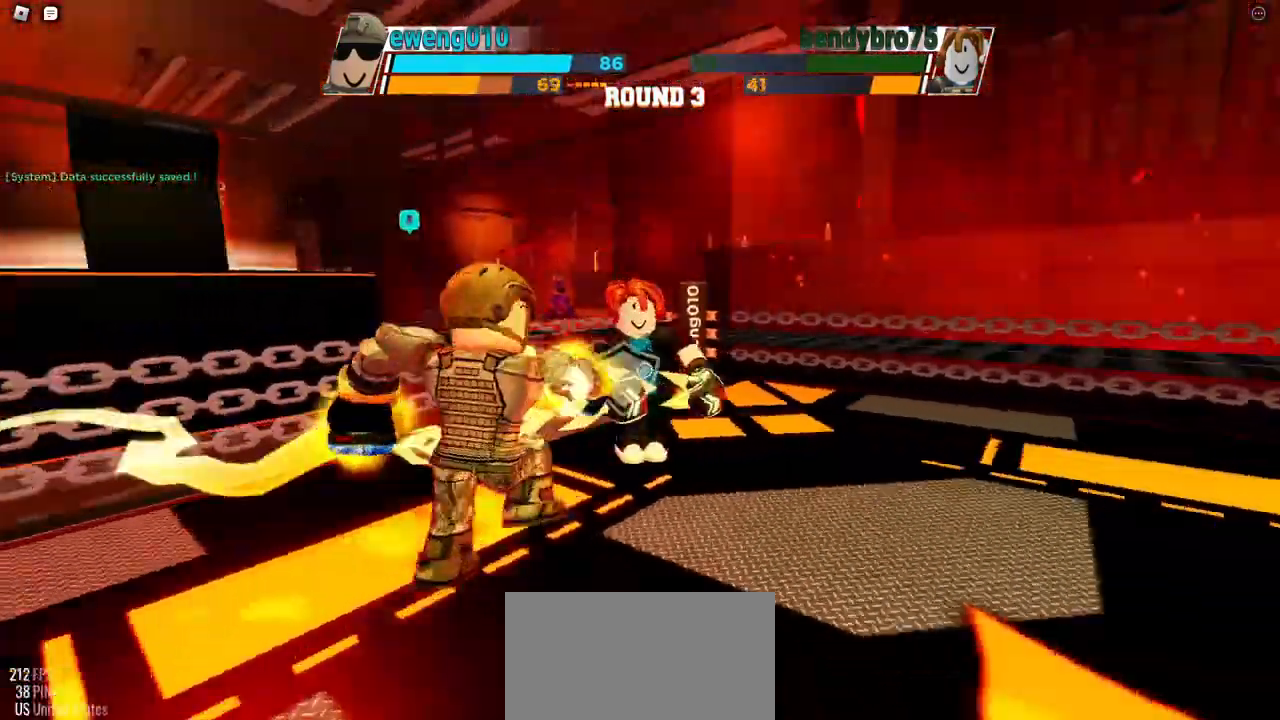
{"keys": [], "events": []}
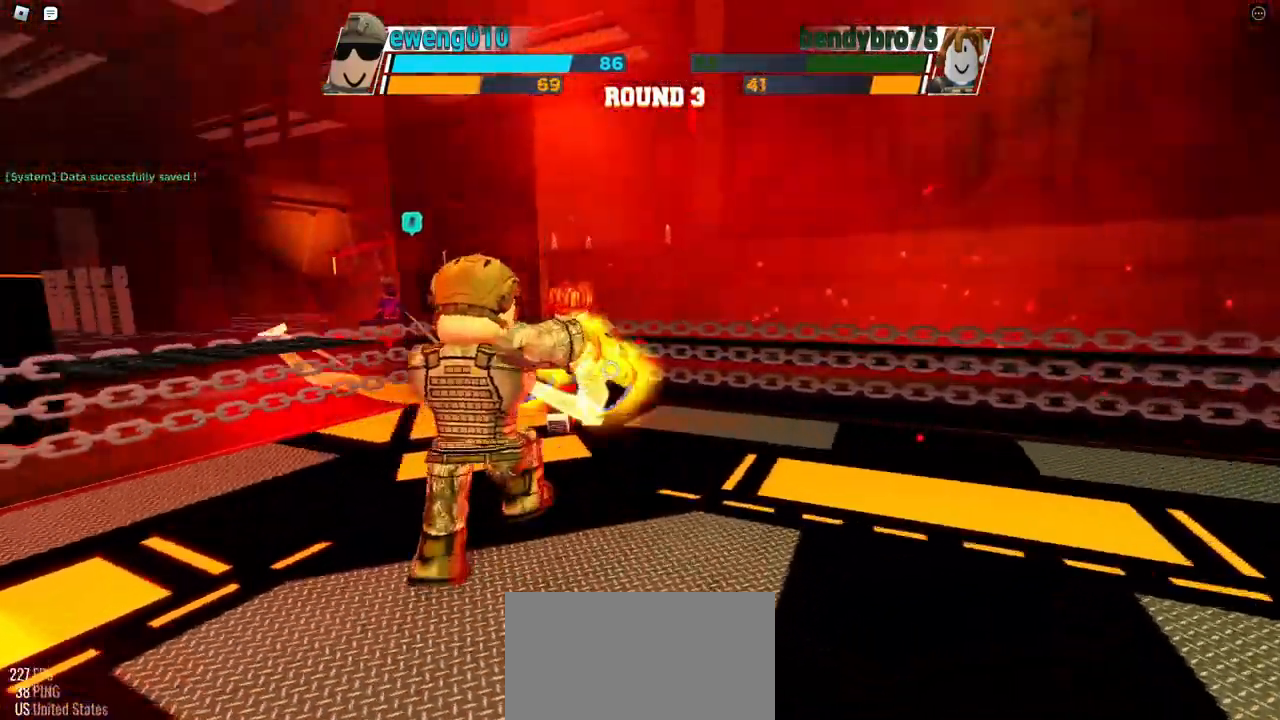
{"keys": [], "events": []}
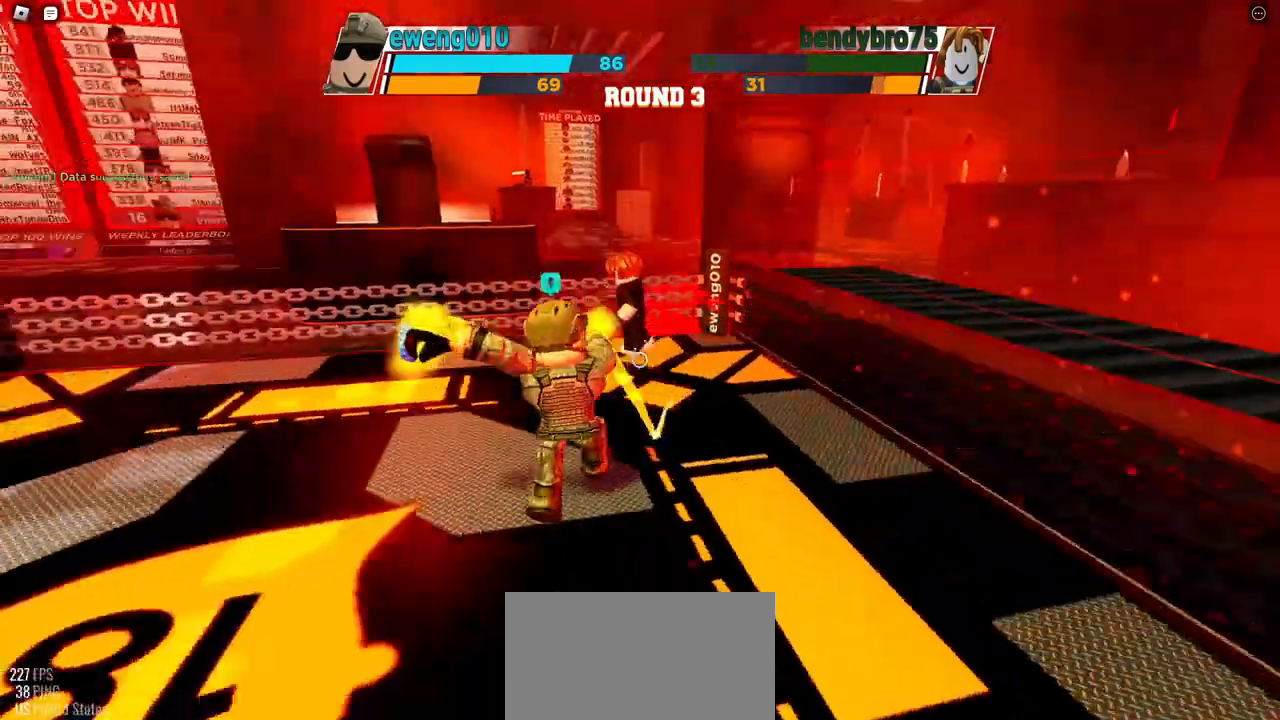
{"keys": ["space"], "events": [[183, "space", "down"]]}
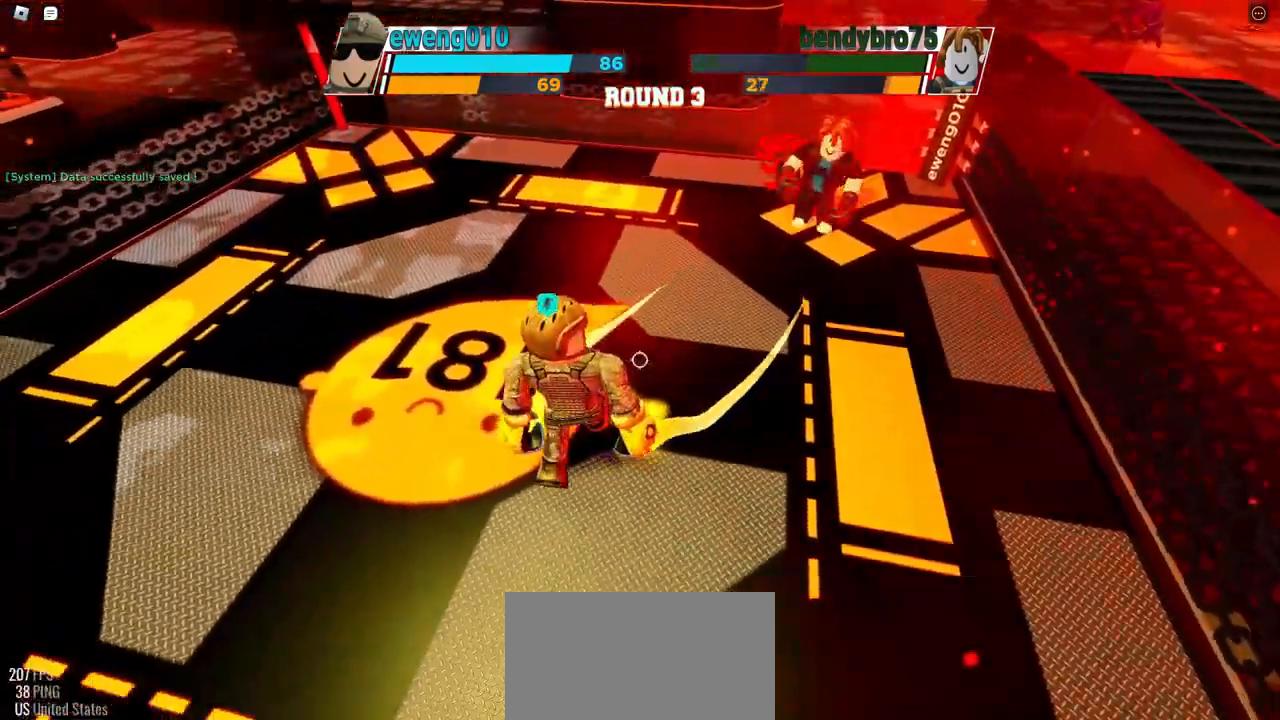
{"keys": ["space"], "events": []}